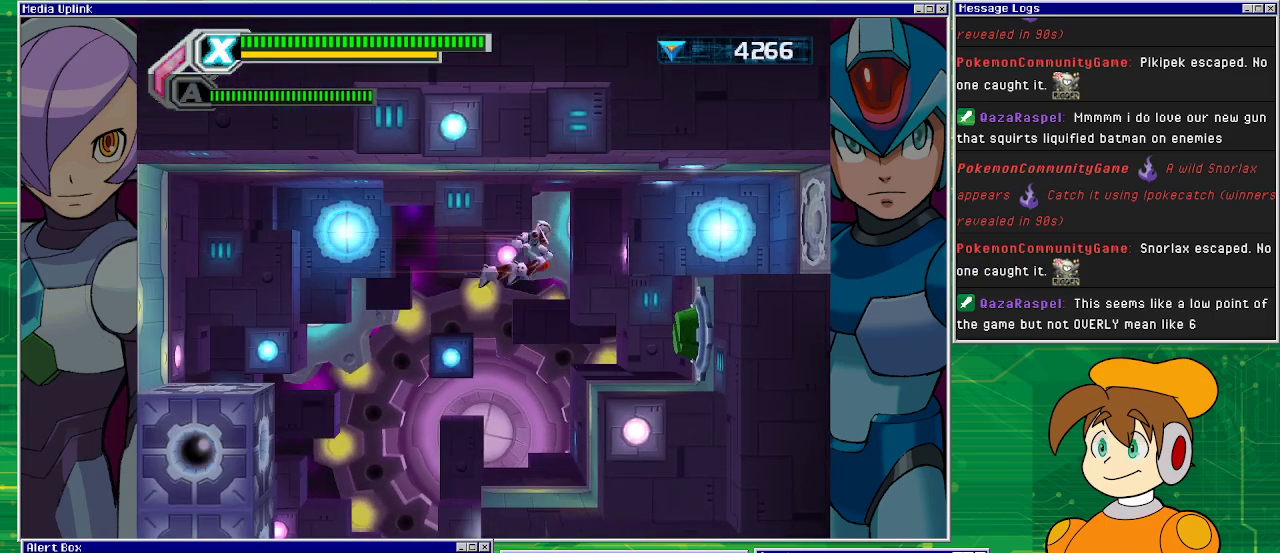
Gameplay with a controller (PlayStation layout); each line is a JSON object with the inputs held at the frame after it. "events" lists button and stick changes between this image and that frame as [ms after this image, input, new state], when the widget could be followed in between. Not read: L2 L3 R1 R2 R3 right_stick.
{"buttons": ["DPAD_RIGHT"], "left_stick": "center", "events": []}
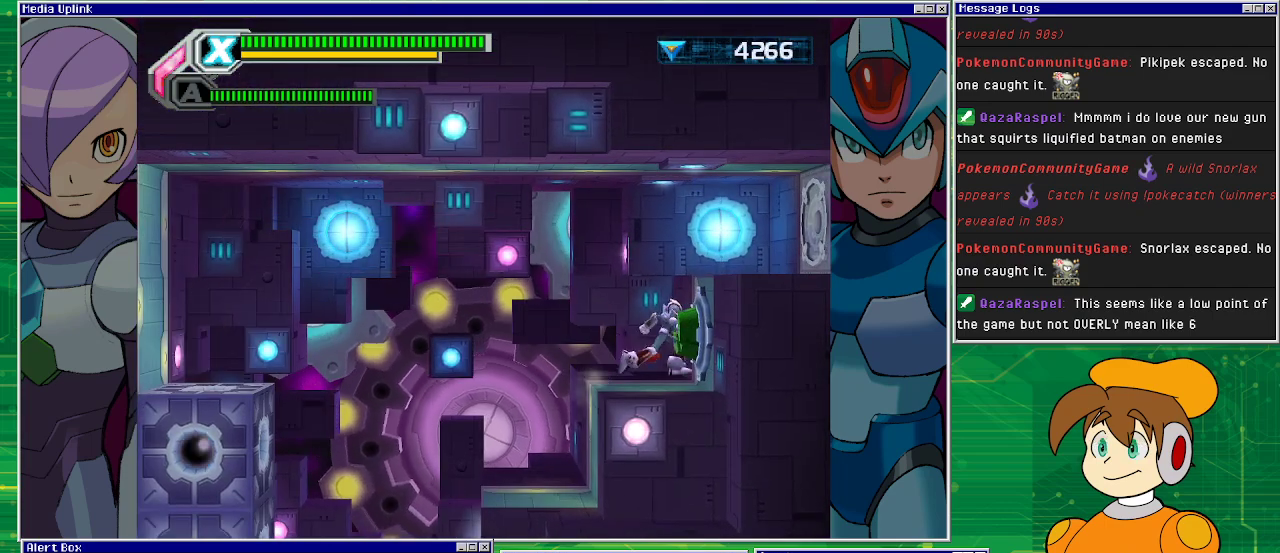
{"buttons": [], "left_stick": "center", "events": [[267, "DPAD_RIGHT", "up"]]}
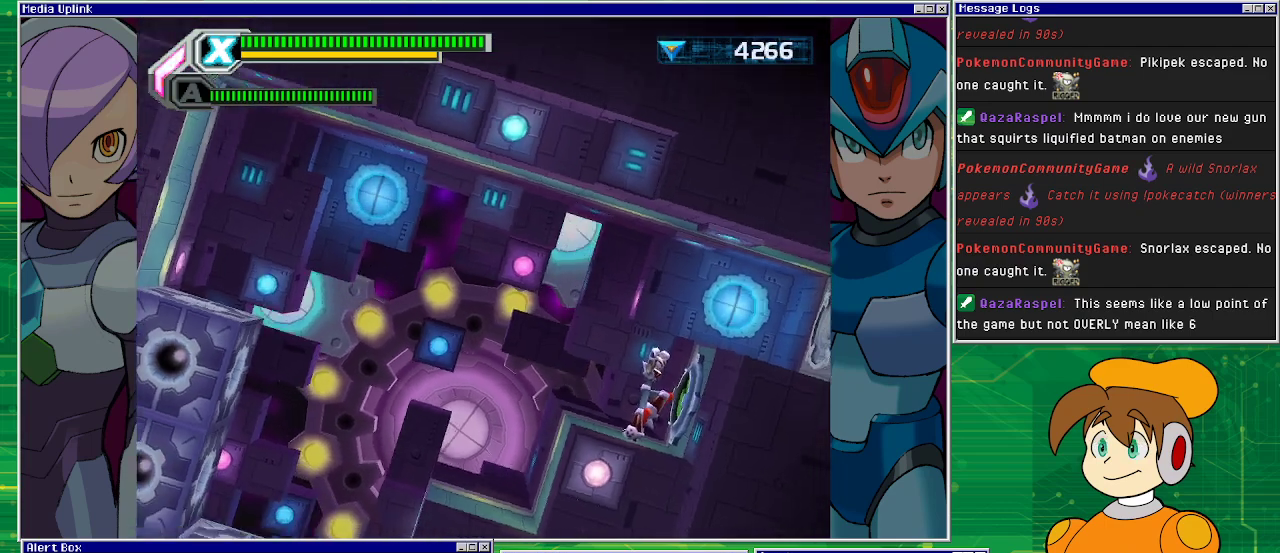
{"buttons": [], "left_stick": "center", "events": []}
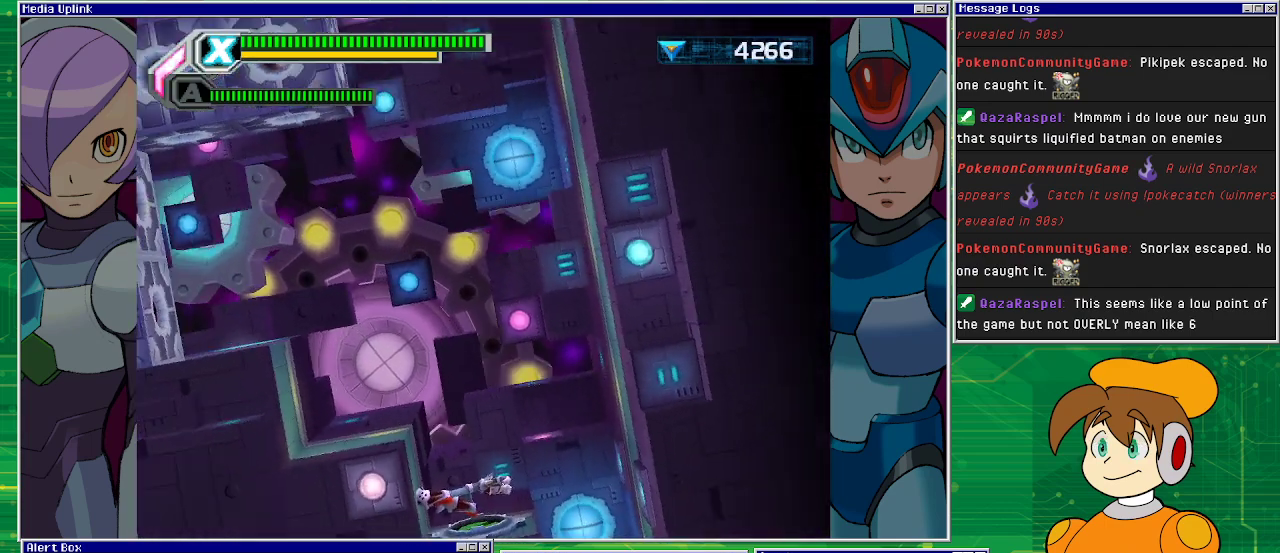
{"buttons": [], "left_stick": "center", "events": []}
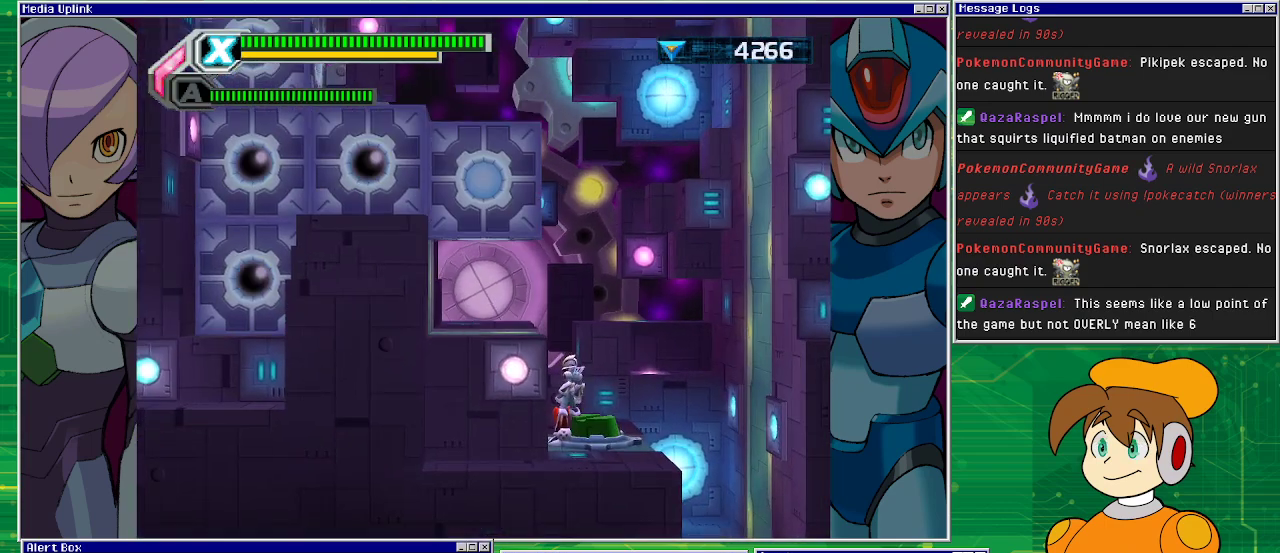
{"buttons": ["CROSS", "DPAD_LEFT"], "left_stick": "center", "events": [[67, "CROSS", "down"], [400, "DPAD_LEFT", "down"]]}
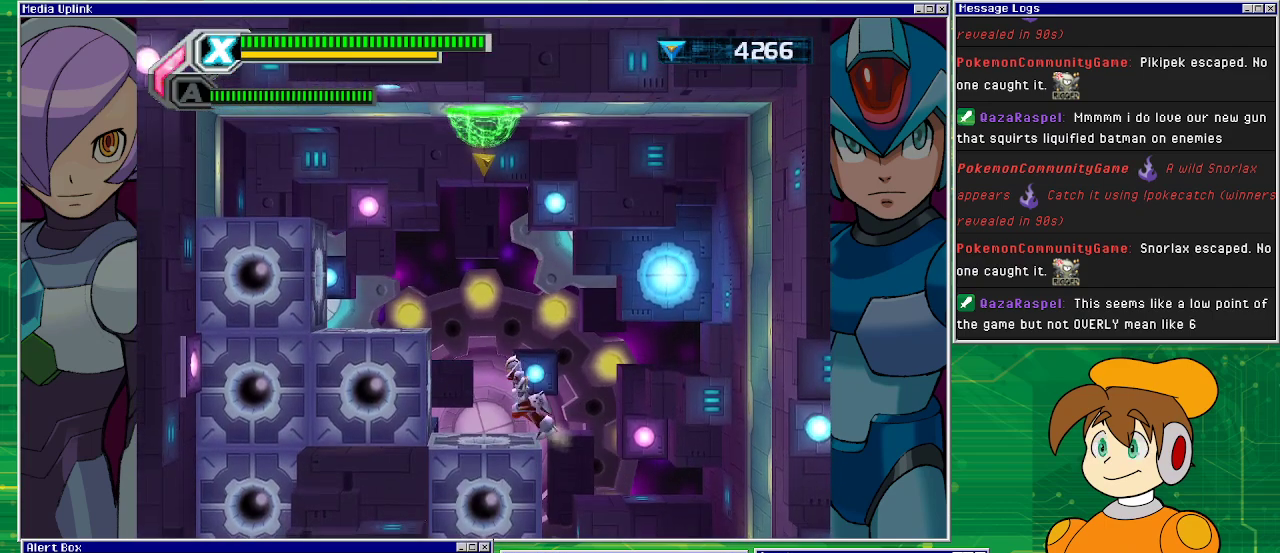
{"buttons": ["CROSS"], "left_stick": "center", "events": [[67, "CROSS", "up"], [233, "DPAD_LEFT", "up"], [367, "CROSS", "down"]]}
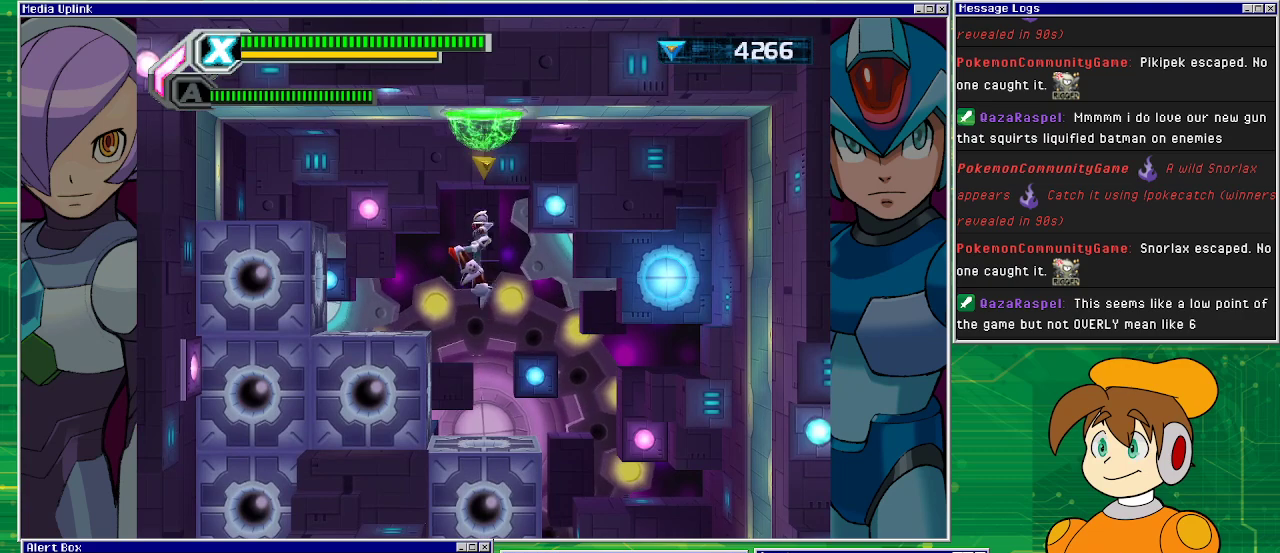
{"buttons": [], "left_stick": "center", "events": [[200, "DPAD_RIGHT", "down"], [300, "DPAD_RIGHT", "up"], [400, "CROSS", "up"]]}
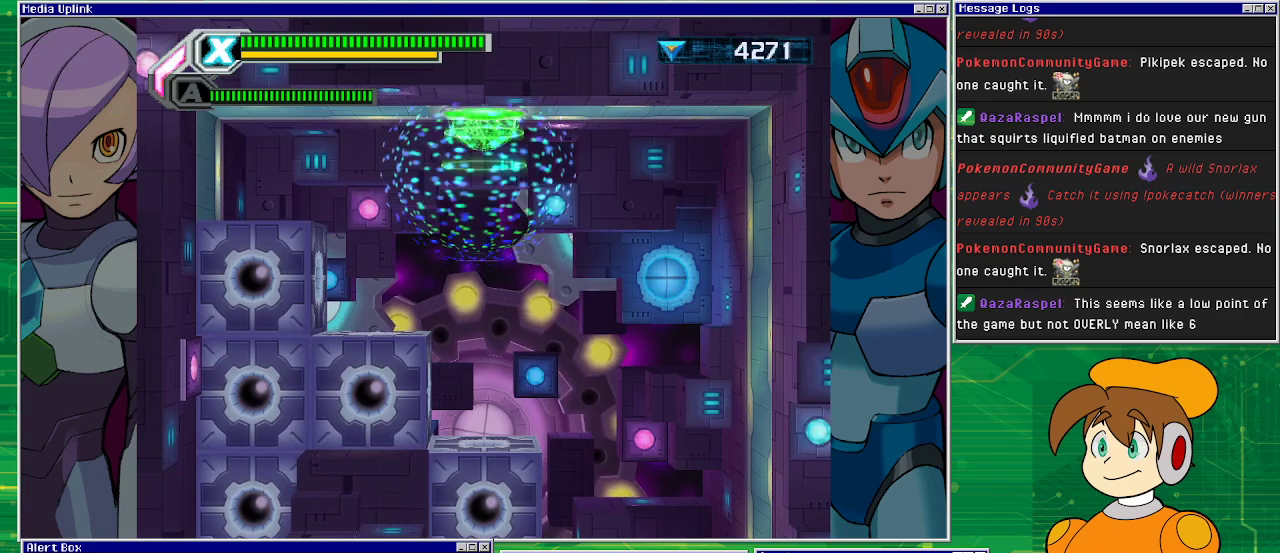
{"buttons": [], "left_stick": "center", "events": []}
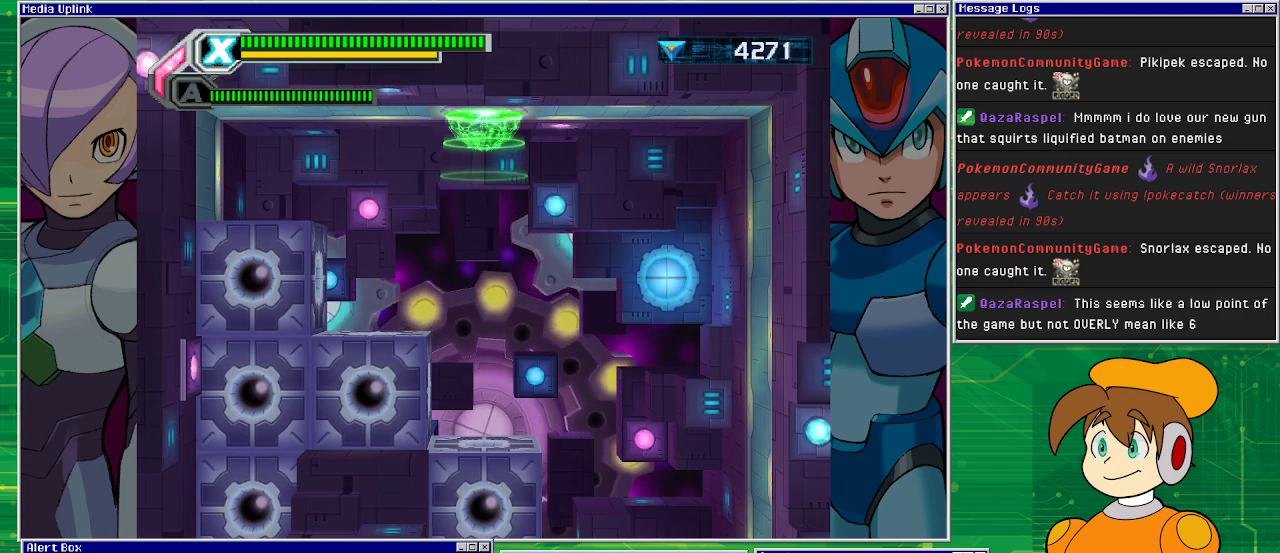
{"buttons": [], "left_stick": "center", "events": []}
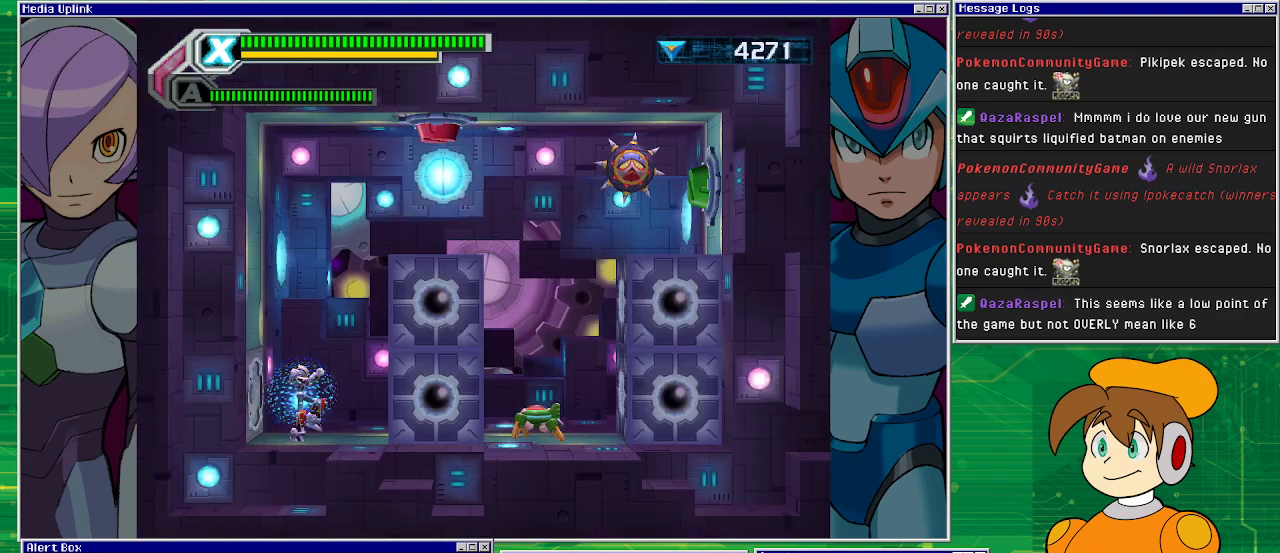
{"buttons": [], "left_stick": "center", "events": []}
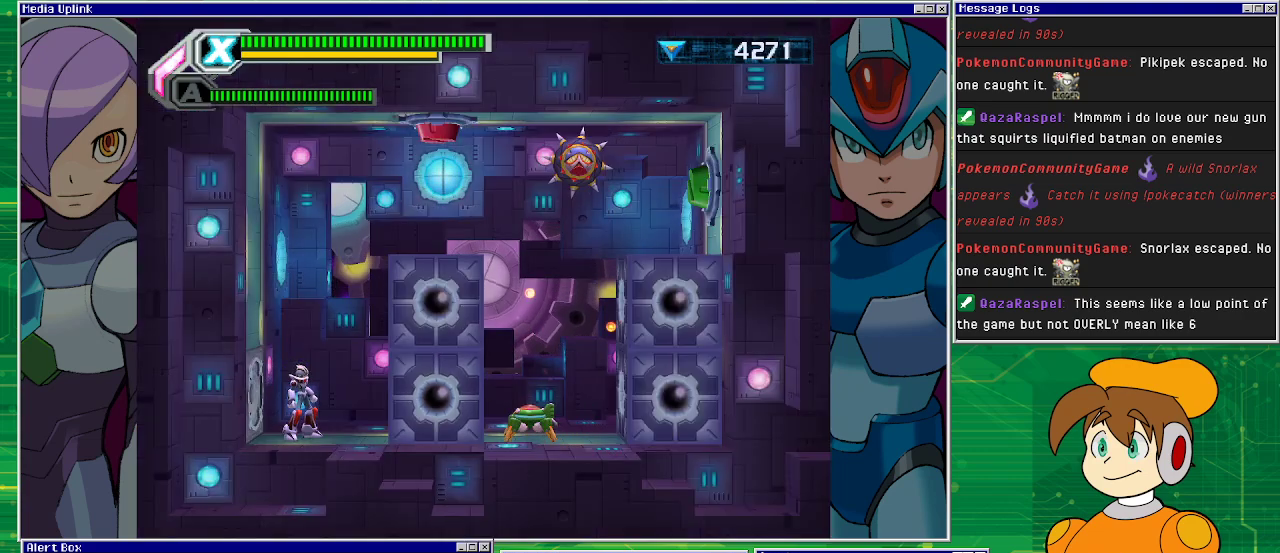
{"buttons": [], "left_stick": "center", "events": []}
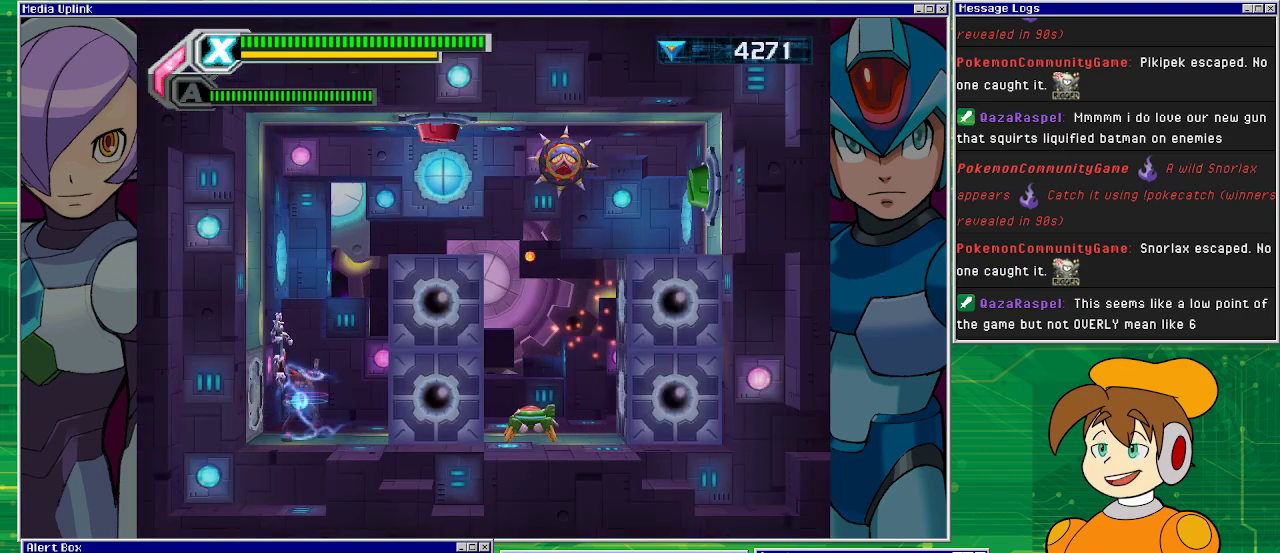
{"buttons": [], "left_stick": "center", "events": []}
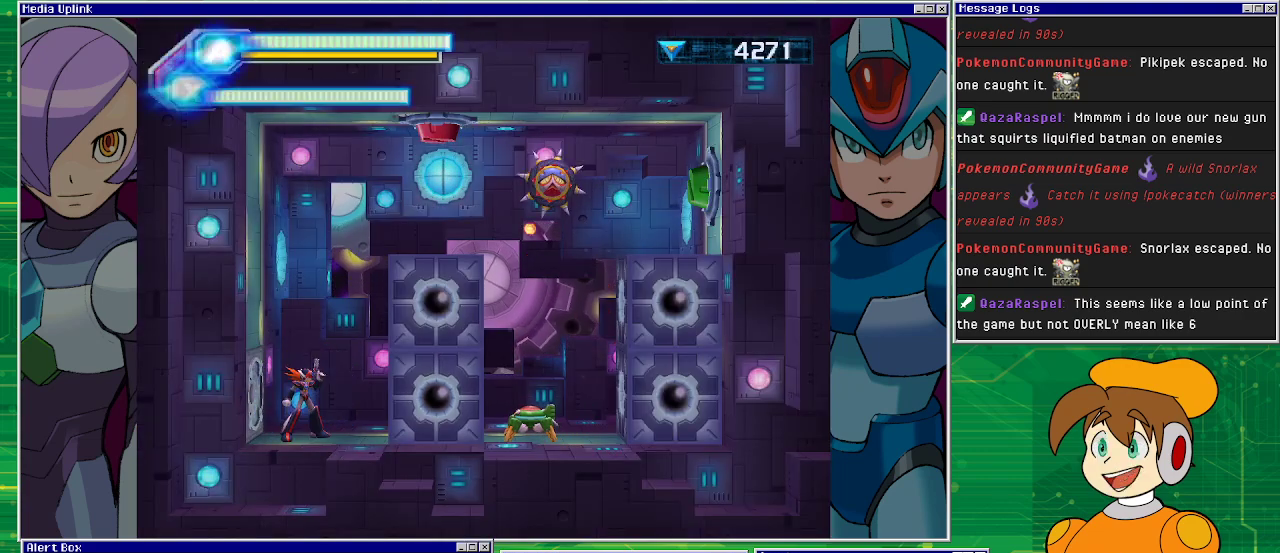
{"buttons": ["CROSS", "DPAD_RIGHT"], "left_stick": "center", "events": [[200, "DPAD_RIGHT", "down"], [300, "CROSS", "down"]]}
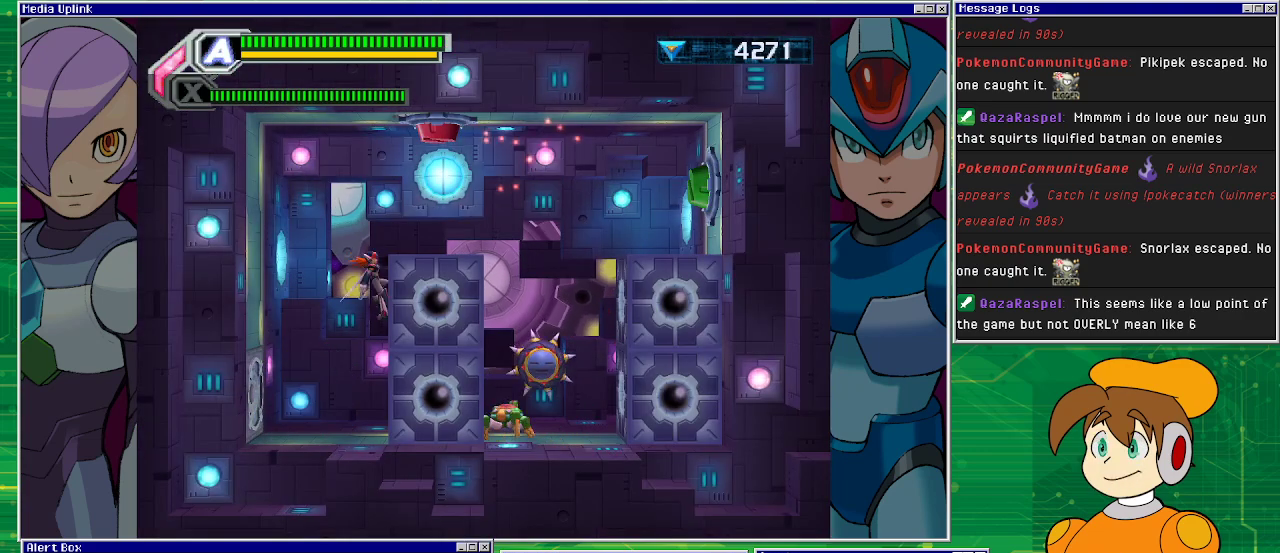
{"buttons": ["DPAD_RIGHT"], "left_stick": "center", "events": [[33, "CROSS", "up"], [200, "CROSS", "down"], [433, "CROSS", "up"]]}
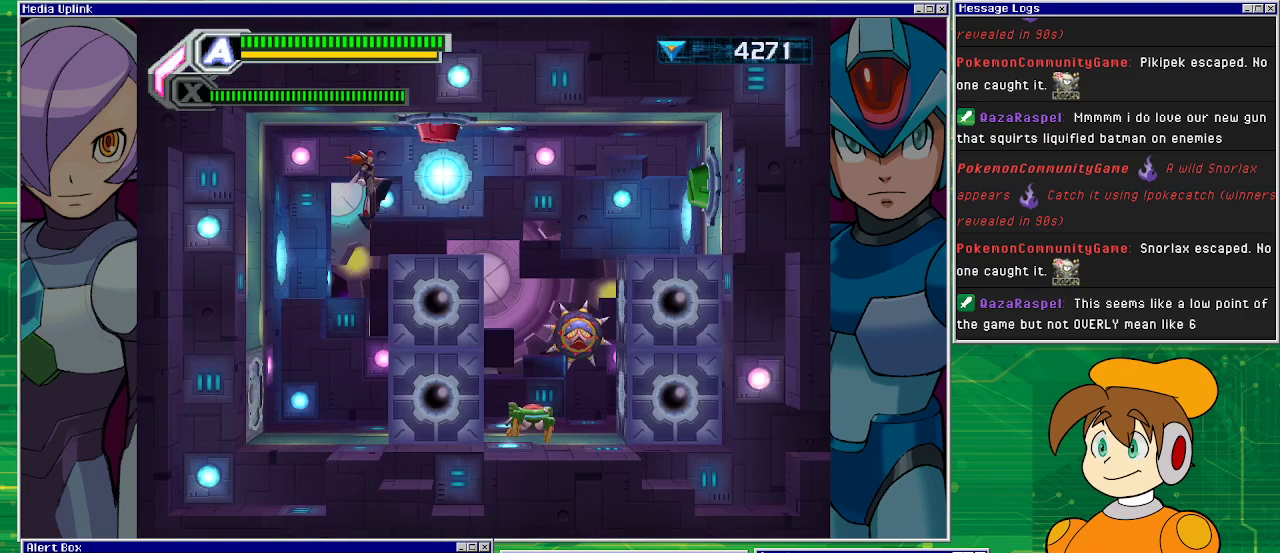
{"buttons": [], "left_stick": "center", "events": [[167, "DPAD_RIGHT", "up"], [400, "DPAD_RIGHT", "down"], [467, "DPAD_RIGHT", "up"]]}
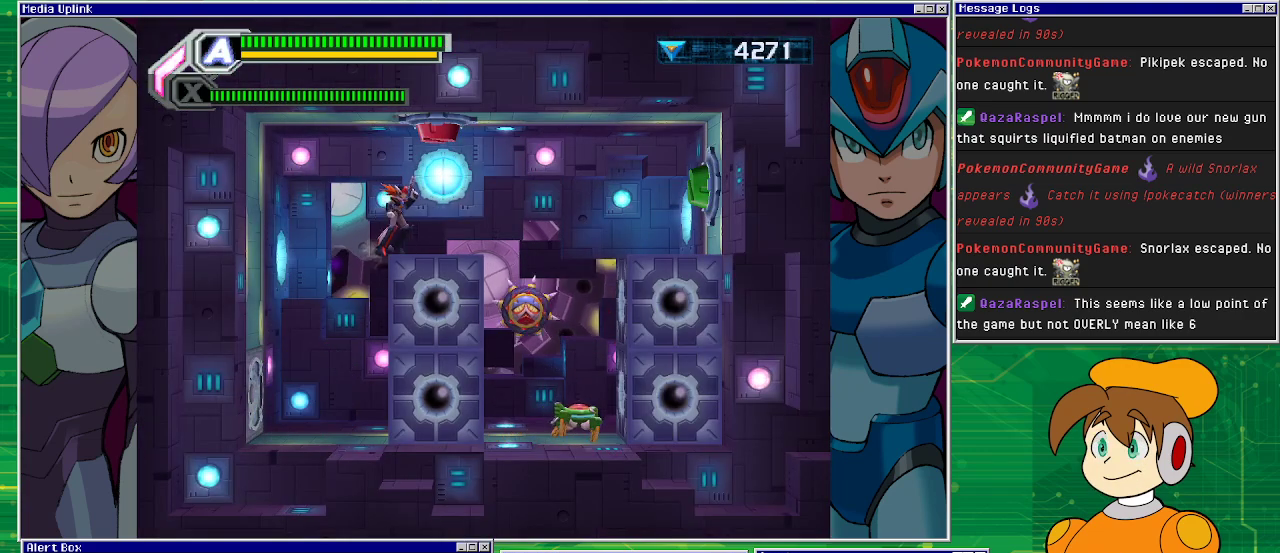
{"buttons": [], "left_stick": "center", "events": [[300, "CIRCLE", "down"], [333, "CIRCLE", "up"], [400, "CIRCLE", "down"], [500, "CIRCLE", "up"]]}
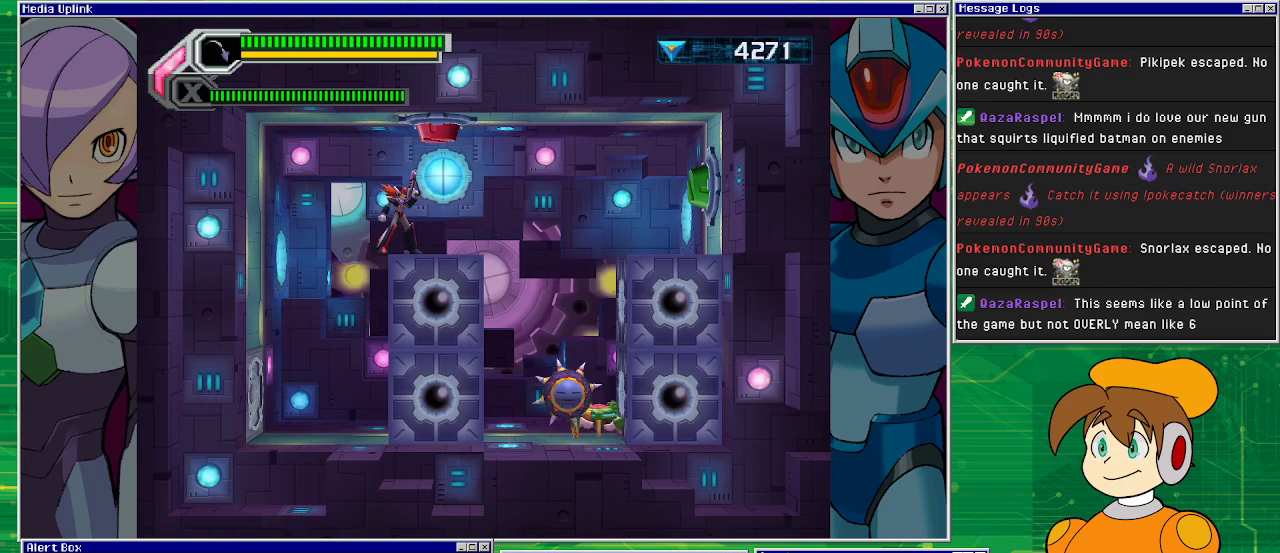
{"buttons": [], "left_stick": "center", "events": [[233, "SQUARE", "down"], [267, "SQUARE", "up"], [367, "SQUARE", "down"], [433, "SQUARE", "up"]]}
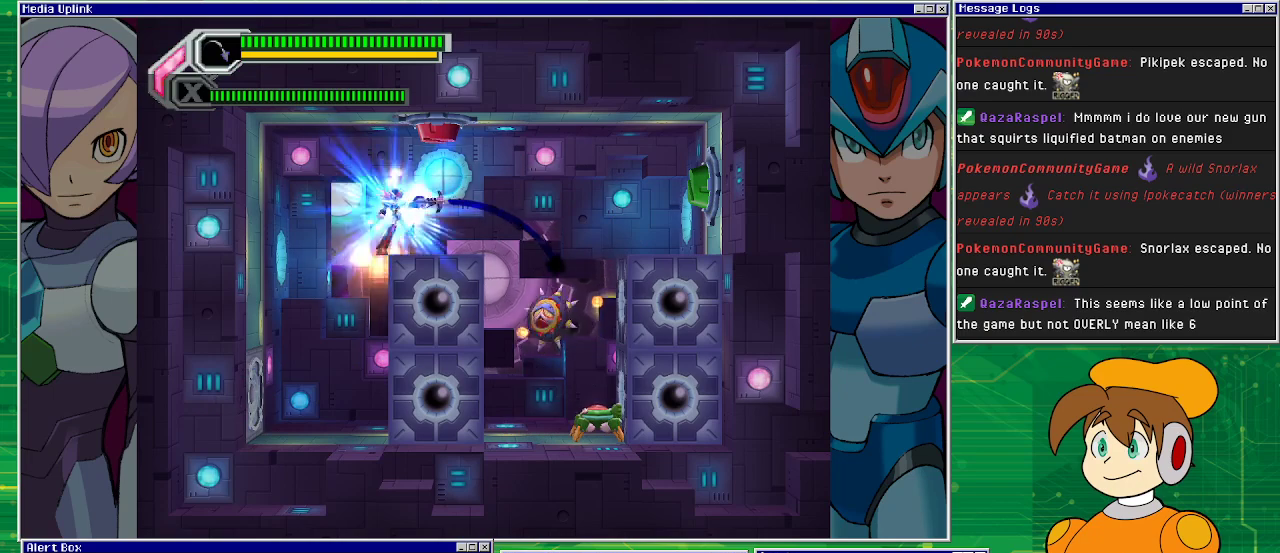
{"buttons": [], "left_stick": "center", "events": [[33, "SQUARE", "down"], [67, "SQUARE", "up"], [300, "SQUARE", "down"], [367, "SQUARE", "up"]]}
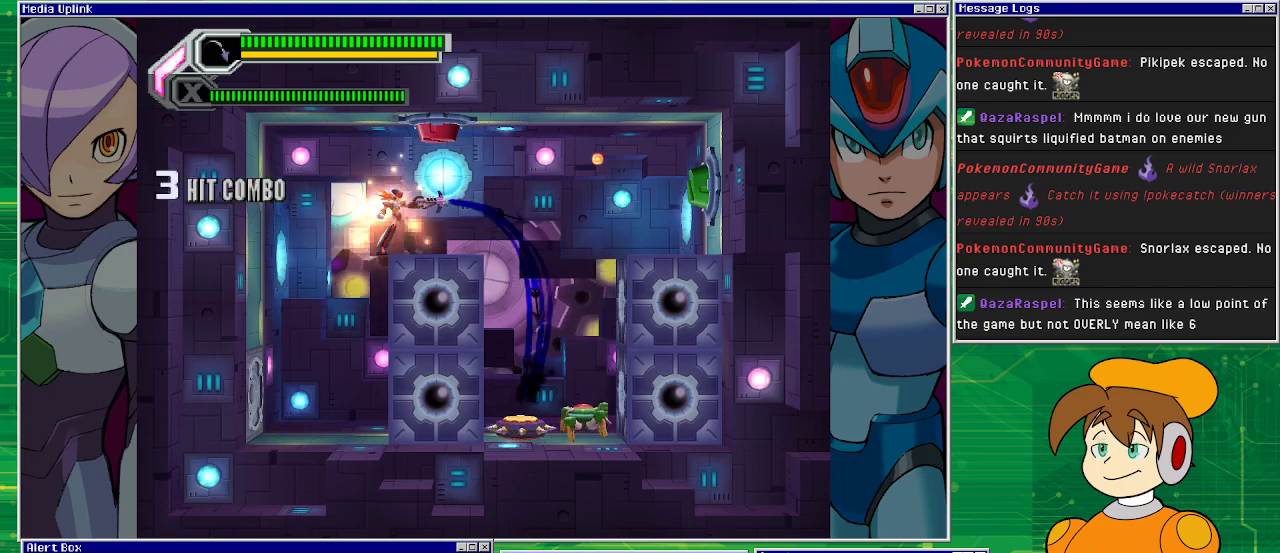
{"buttons": ["SQUARE"], "left_stick": "center", "events": [[33, "SQUARE", "down"], [100, "SQUARE", "up"], [200, "SQUARE", "down"], [233, "SQUARE", "up"], [333, "SQUARE", "down"], [367, "SQUARE", "up"], [433, "SQUARE", "down"]]}
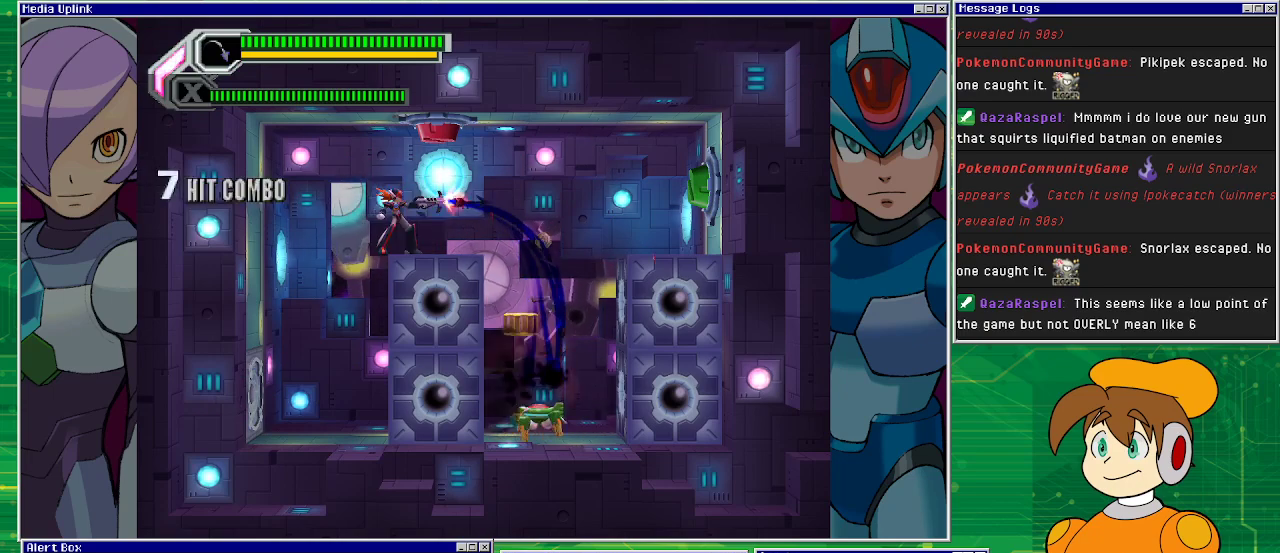
{"buttons": ["SQUARE"], "left_stick": "center", "events": [[33, "SQUARE", "up"], [100, "SQUARE", "down"], [133, "SQUARE", "up"], [267, "SQUARE", "down"], [300, "SQUARE", "up"], [367, "SQUARE", "down"], [400, "SQUARE", "up"], [500, "SQUARE", "down"]]}
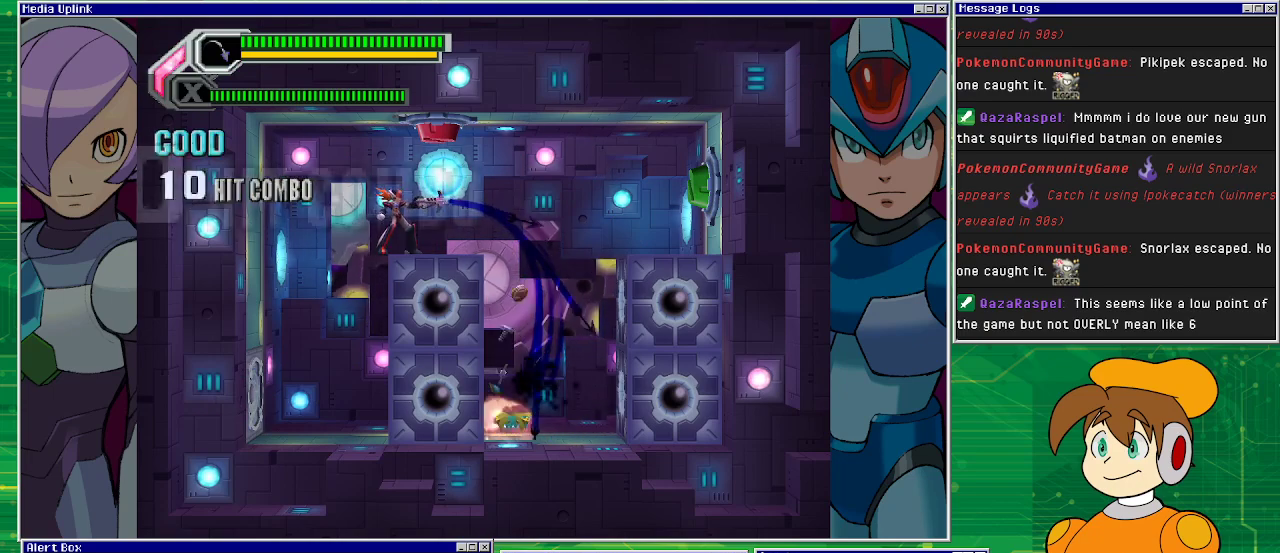
{"buttons": ["DPAD_RIGHT"], "left_stick": "center", "events": [[100, "SQUARE", "up"], [133, "SQUARE", "down"], [200, "SQUARE", "up"], [233, "DPAD_RIGHT", "down"]]}
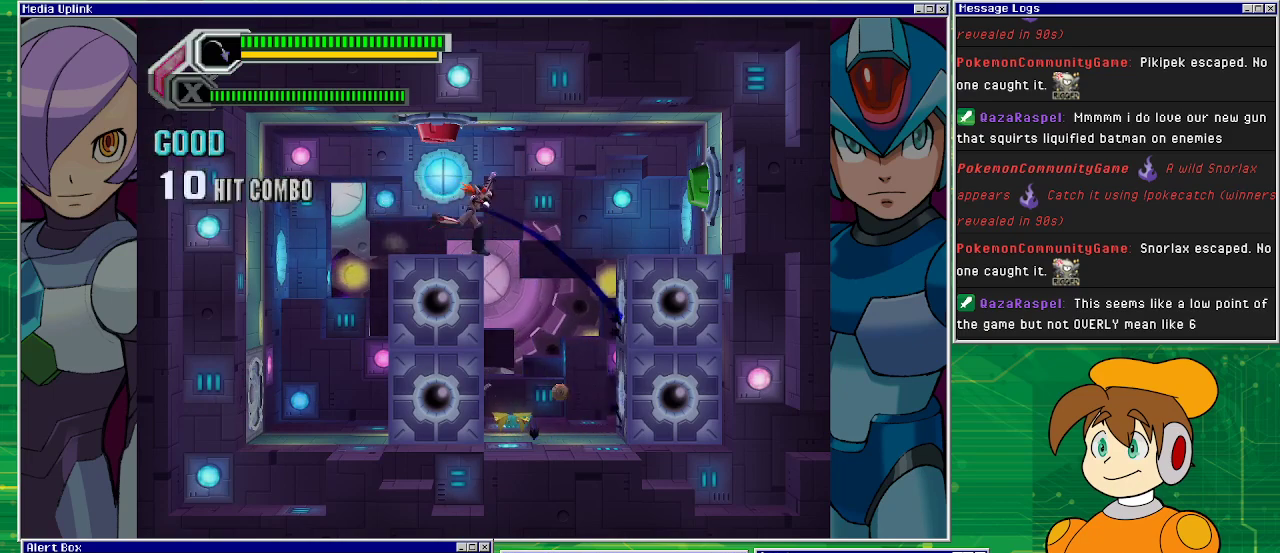
{"buttons": [], "left_stick": "center", "events": [[300, "DPAD_RIGHT", "up"]]}
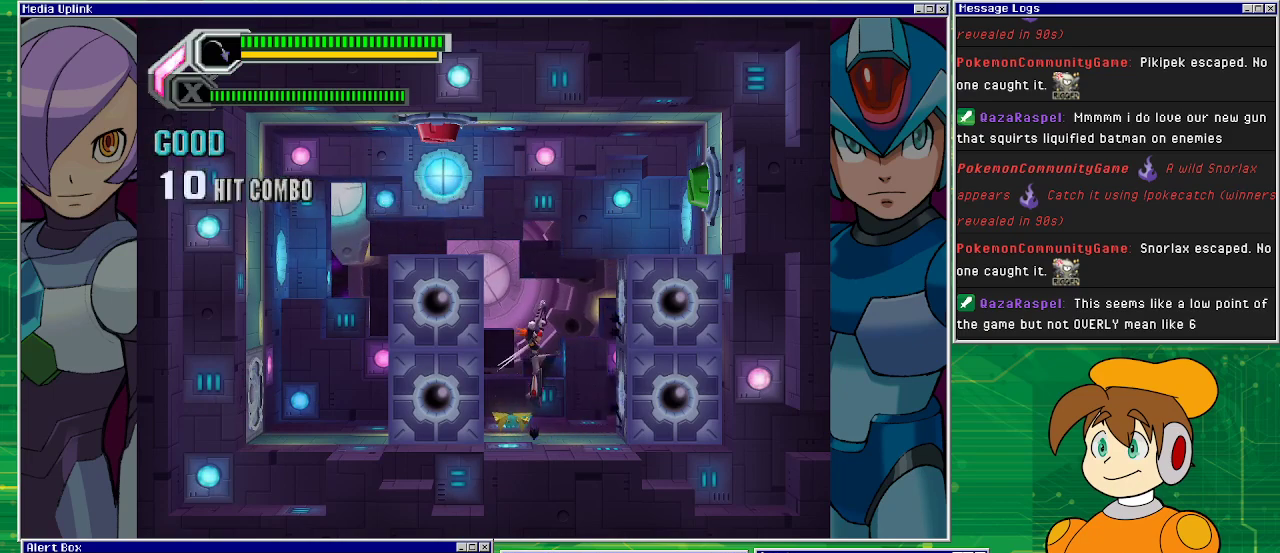
{"buttons": ["CROSS", "DPAD_RIGHT"], "left_stick": "center", "events": [[67, "DPAD_LEFT", "down"], [133, "DPAD_LEFT", "up"], [267, "DPAD_RIGHT", "down"], [333, "CROSS", "down"]]}
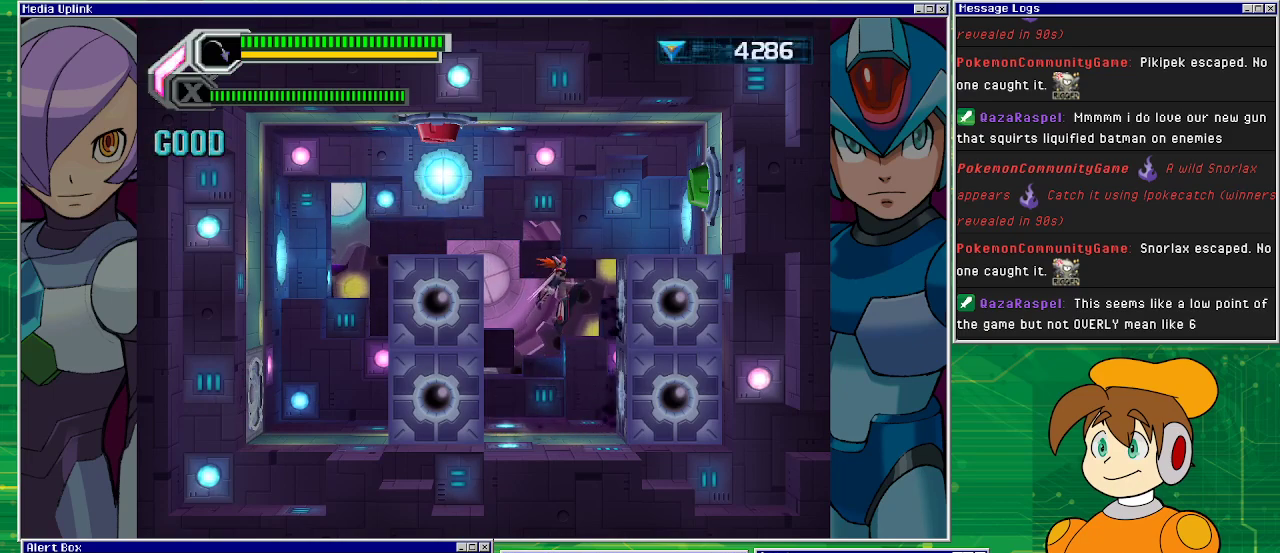
{"buttons": ["DPAD_RIGHT"], "left_stick": "center", "events": [[133, "CROSS", "up"], [300, "CROSS", "down"], [433, "CROSS", "up"]]}
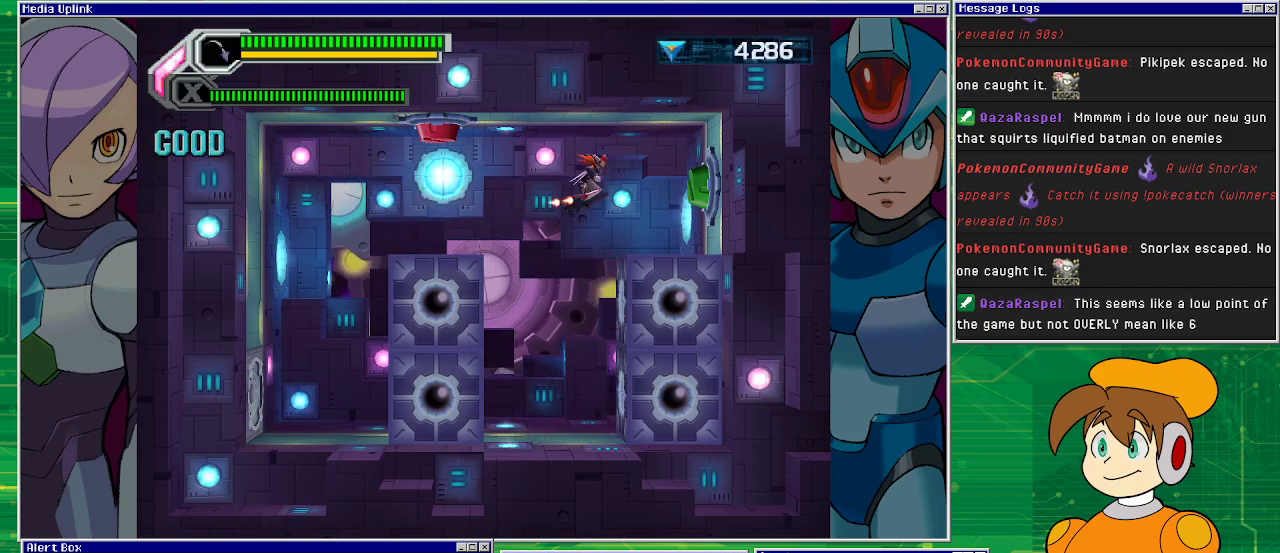
{"buttons": ["DPAD_RIGHT"], "left_stick": "center", "events": []}
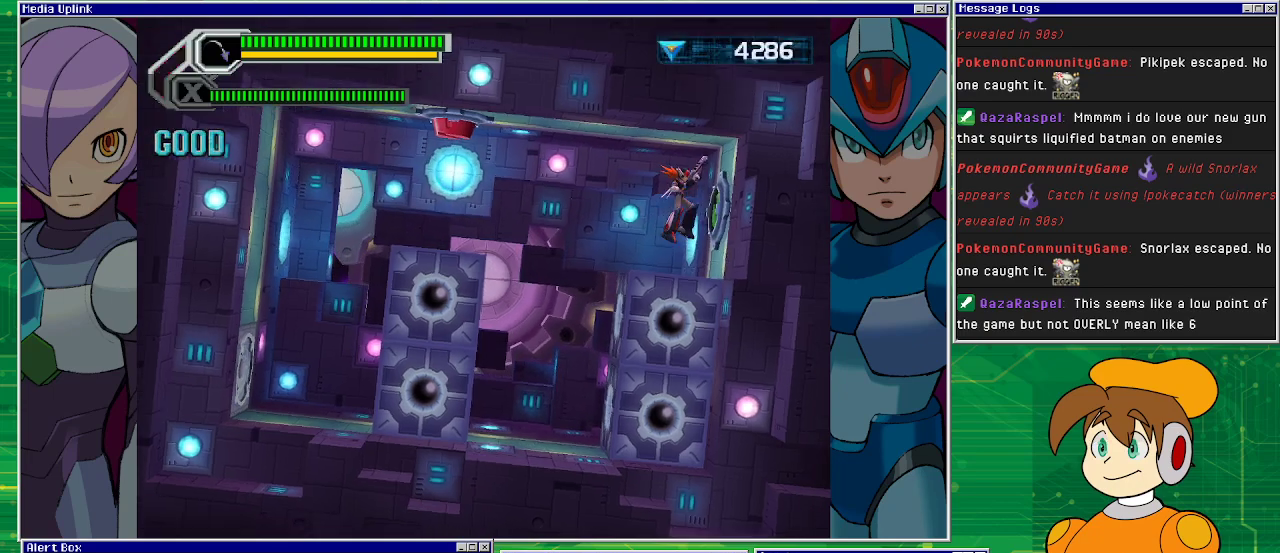
{"buttons": ["DPAD_RIGHT"], "left_stick": "center", "events": []}
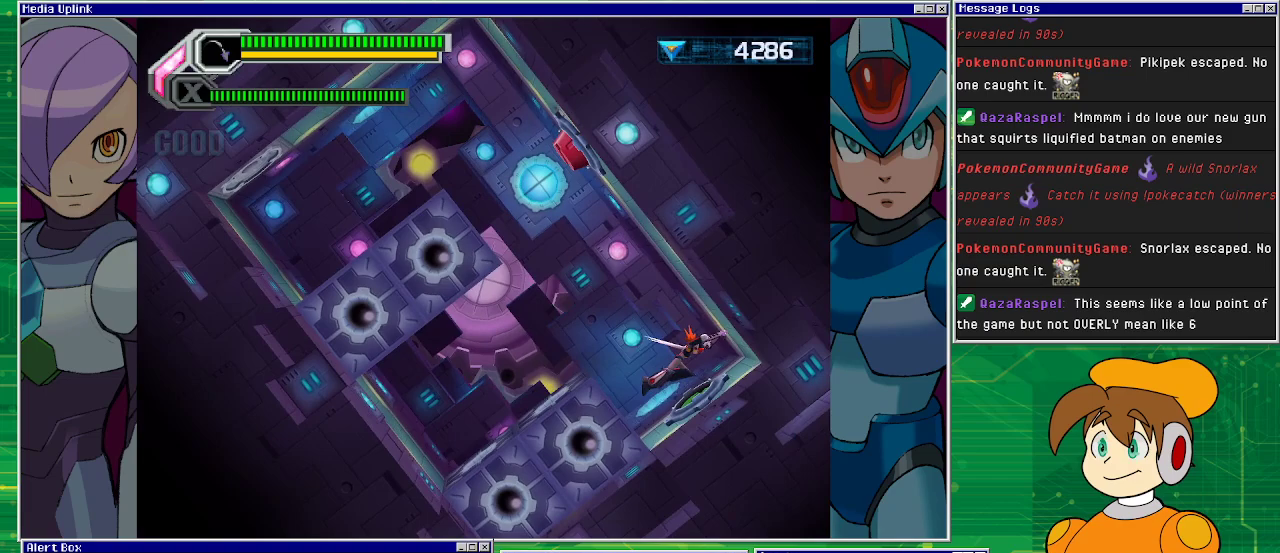
{"buttons": [], "left_stick": "center", "events": [[467, "DPAD_RIGHT", "up"]]}
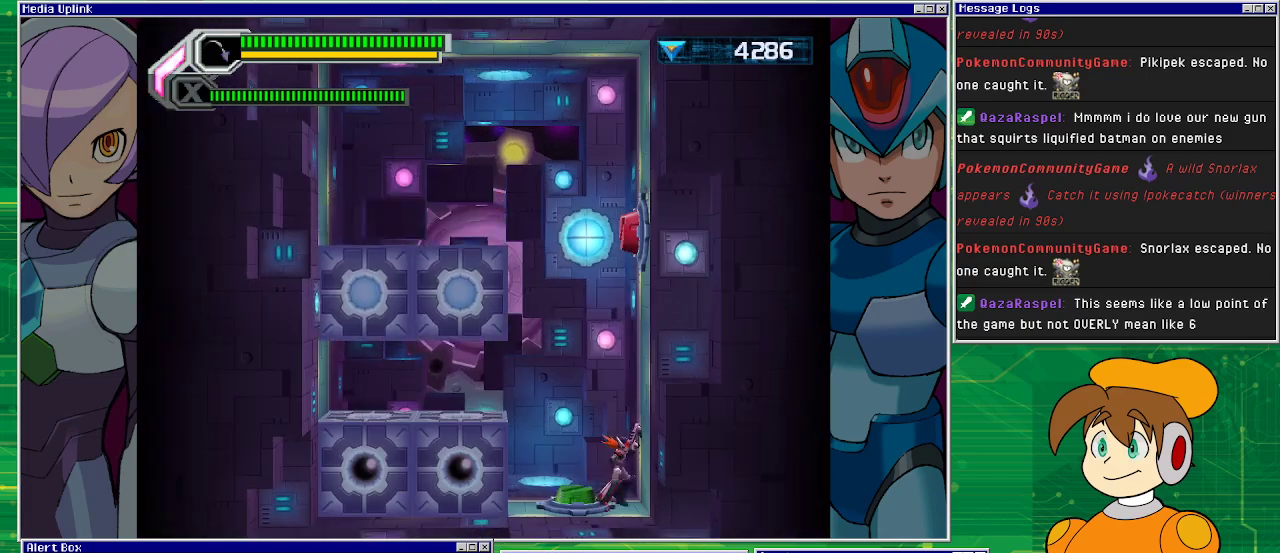
{"buttons": ["CROSS", "DPAD_RIGHT"], "left_stick": "center", "events": [[133, "CROSS", "down"], [333, "DPAD_RIGHT", "down"], [400, "CROSS", "up"], [467, "CROSS", "down"]]}
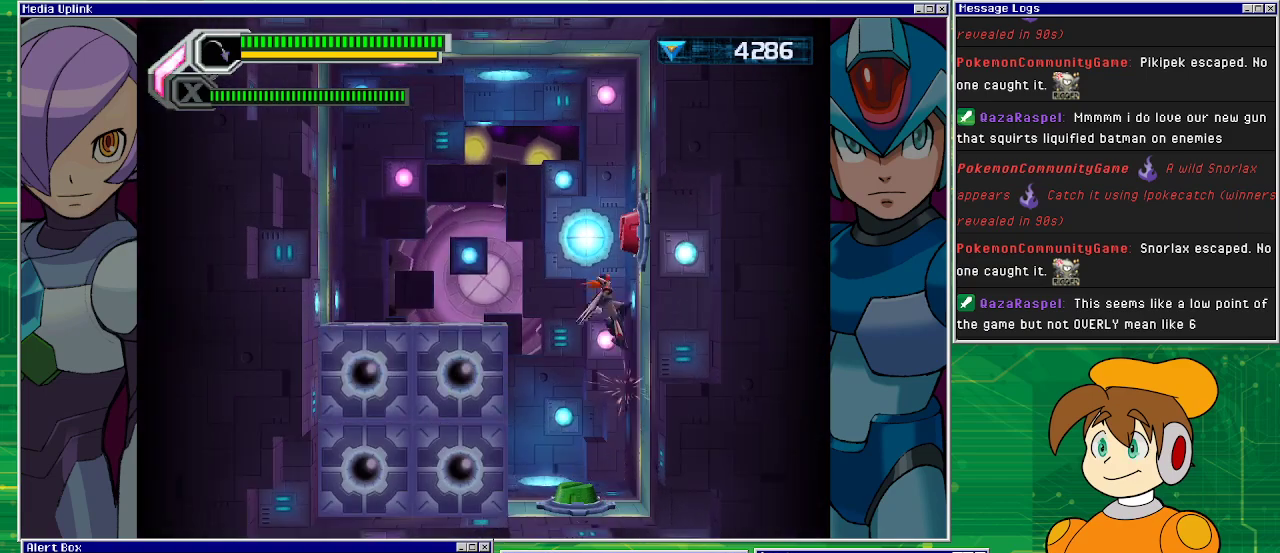
{"buttons": ["DPAD_RIGHT"], "left_stick": "center", "events": [[233, "CROSS", "up"]]}
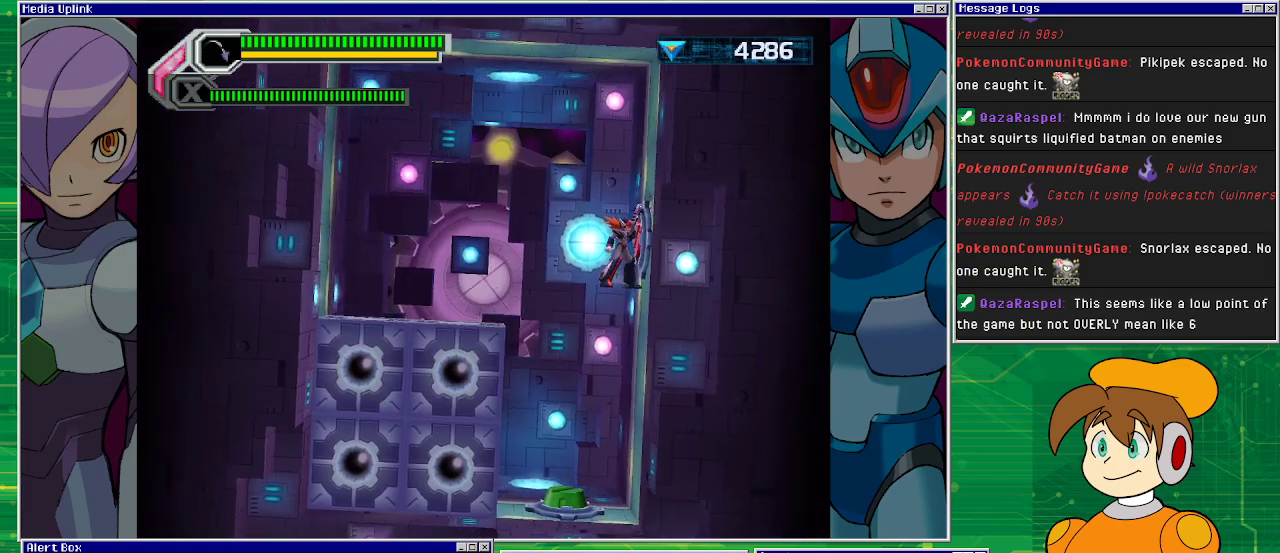
{"buttons": [], "left_stick": "center", "events": [[33, "DPAD_RIGHT", "up"]]}